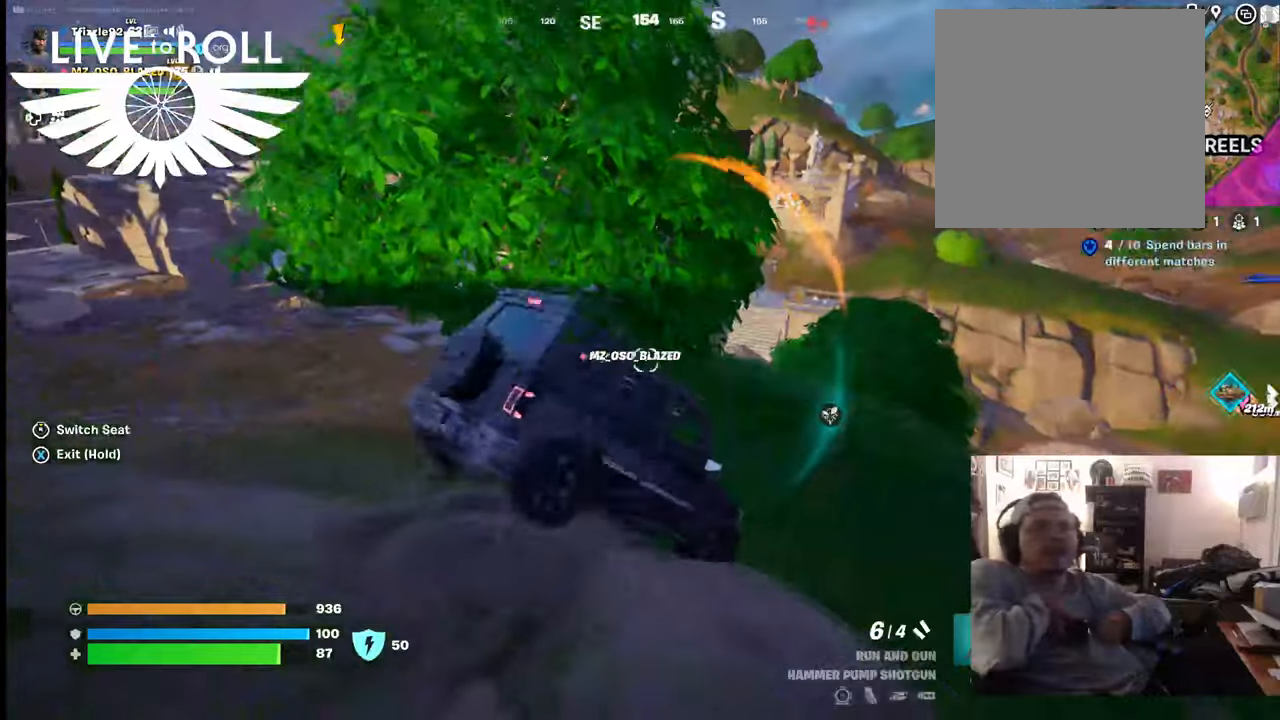
Gameplay with a controller (Xbox layout); each line is a JSON object with the inputs held at the frame after it. "events" lists button and stick changes between this image and that frame as [ms after this image, input, new state], when the widget could be followed in between.
{"buttons": [], "left_stick": "center", "right_stick": "center", "events": []}
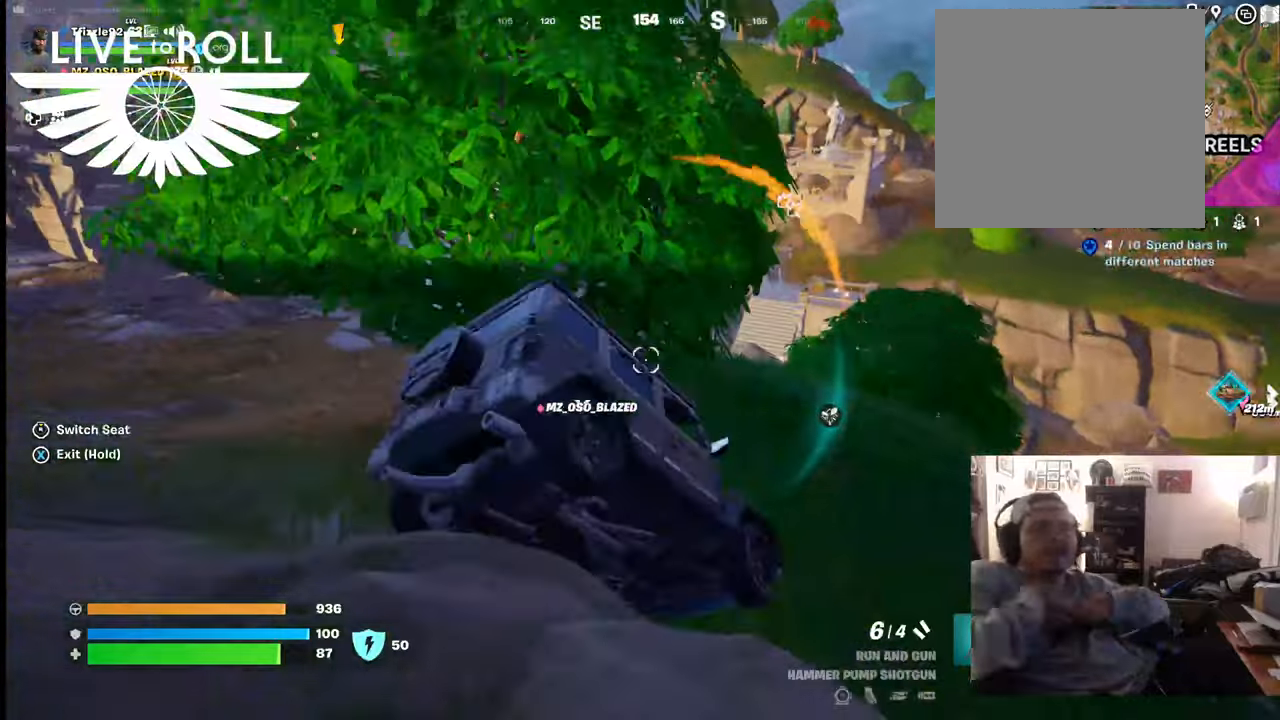
{"buttons": [], "left_stick": "center", "right_stick": "up", "events": [[300, "right_stick", "up"]]}
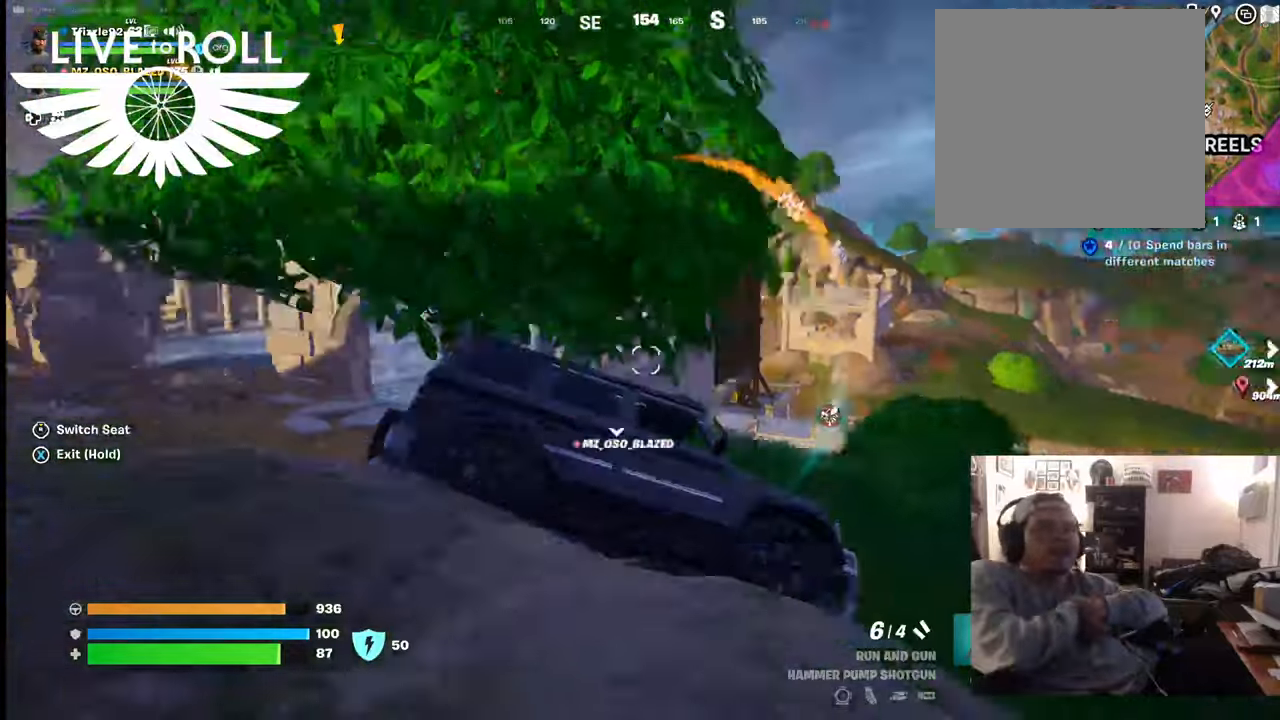
{"buttons": [], "left_stick": "center", "right_stick": "up", "events": []}
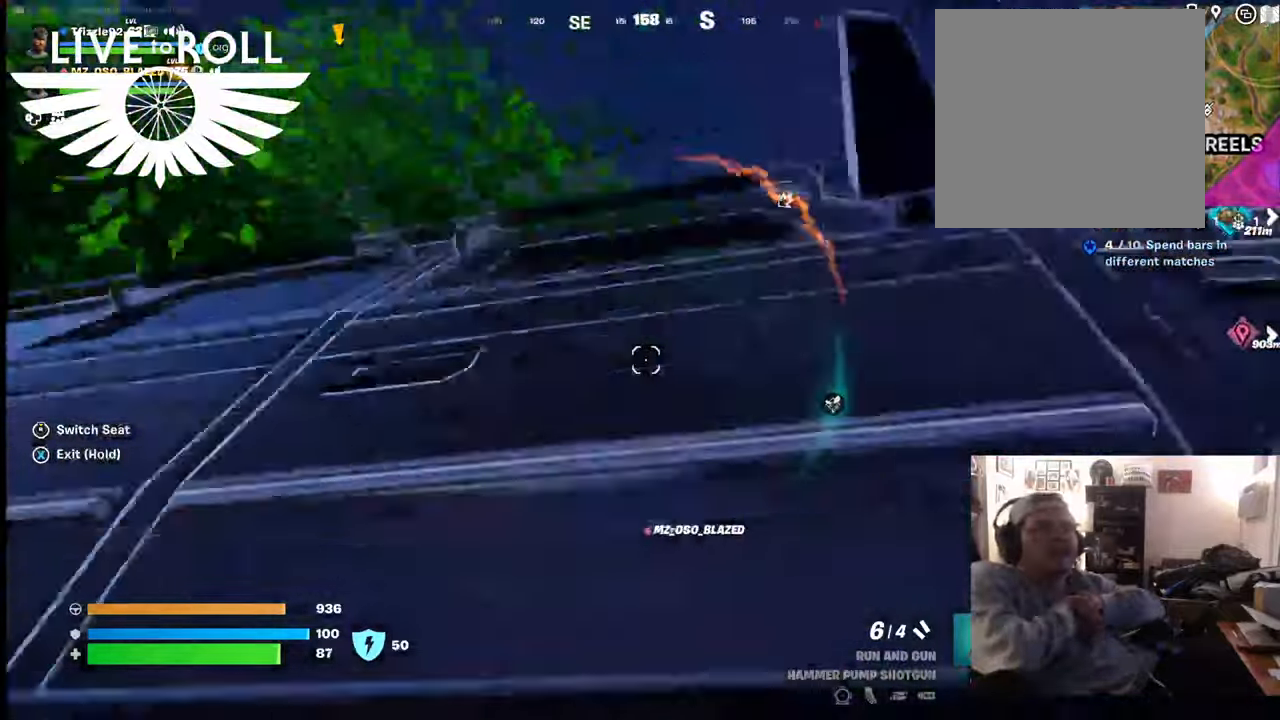
{"buttons": [], "left_stick": "center", "right_stick": "up", "events": []}
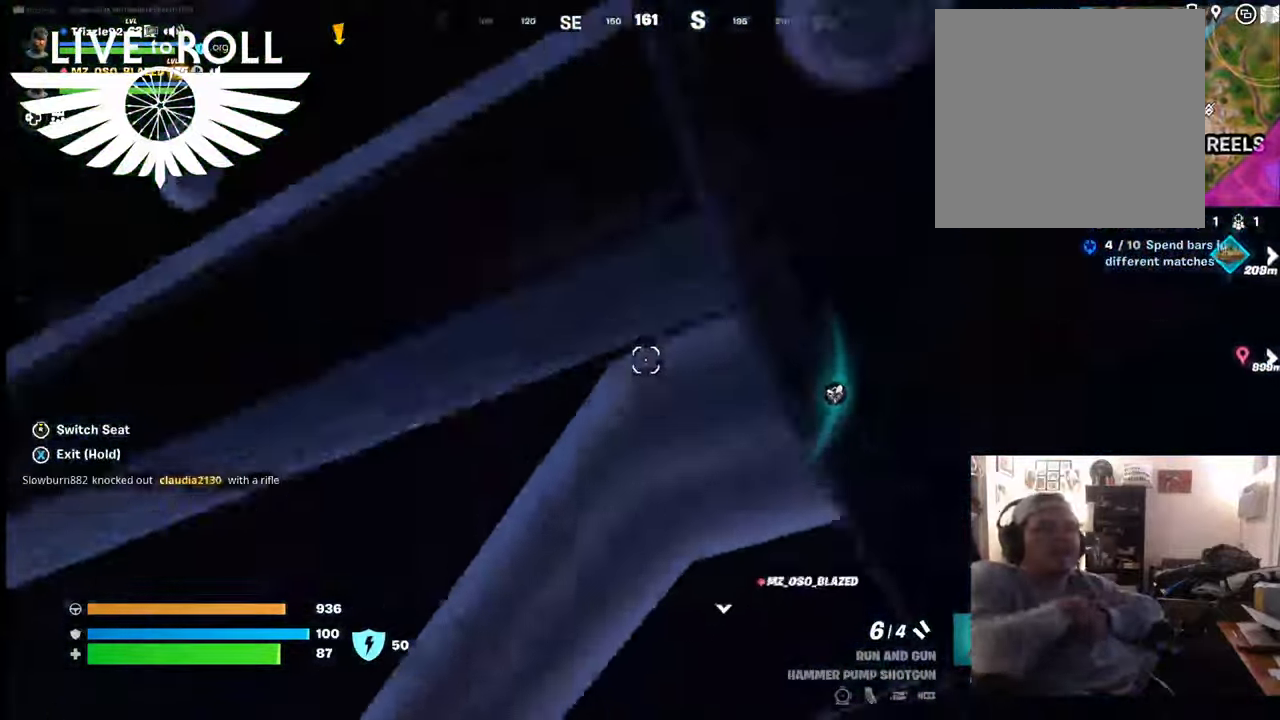
{"buttons": [], "left_stick": "center", "right_stick": "center", "events": [[134, "right_stick", "center"]]}
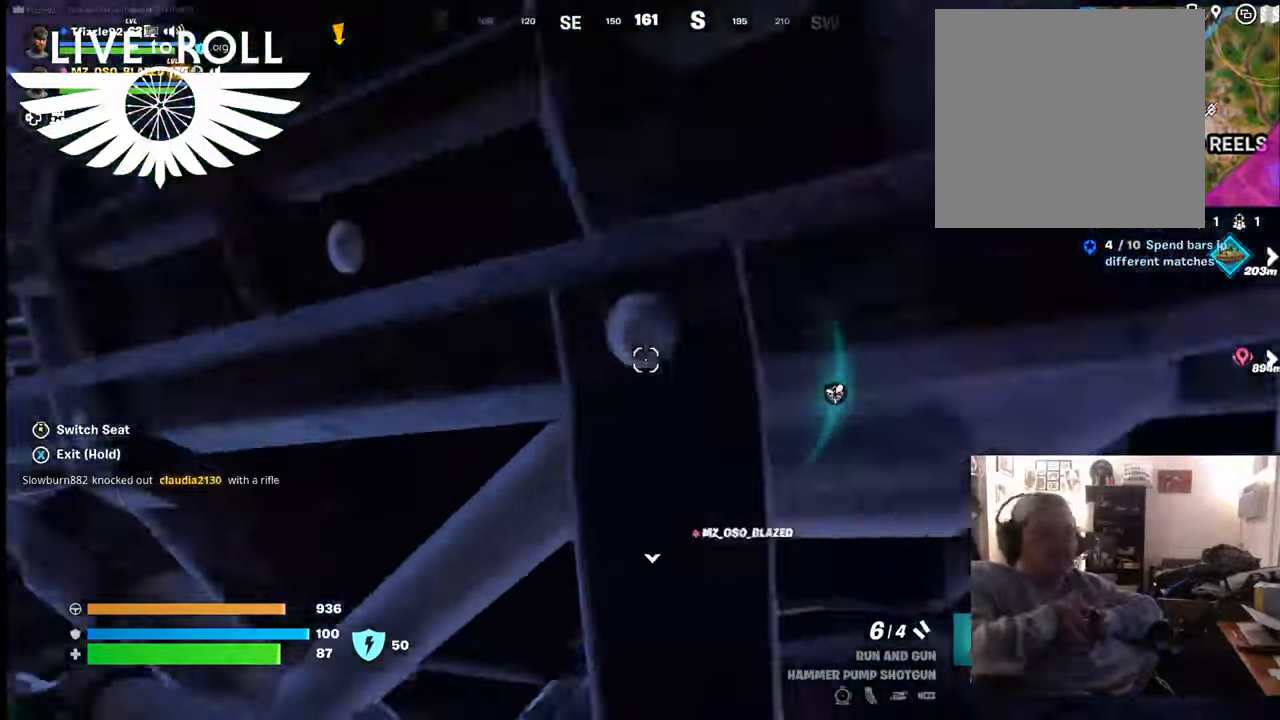
{"buttons": [], "left_stick": "center", "right_stick": "center", "events": []}
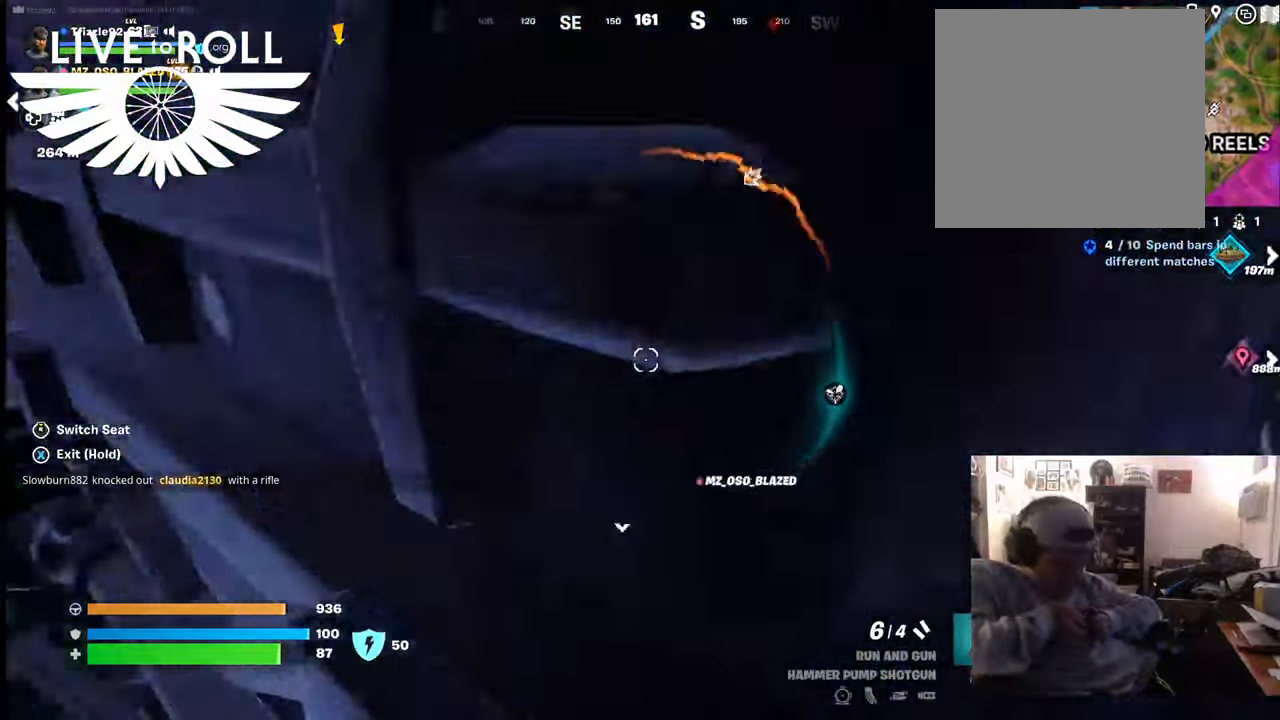
{"buttons": [], "left_stick": "center", "right_stick": "center", "events": []}
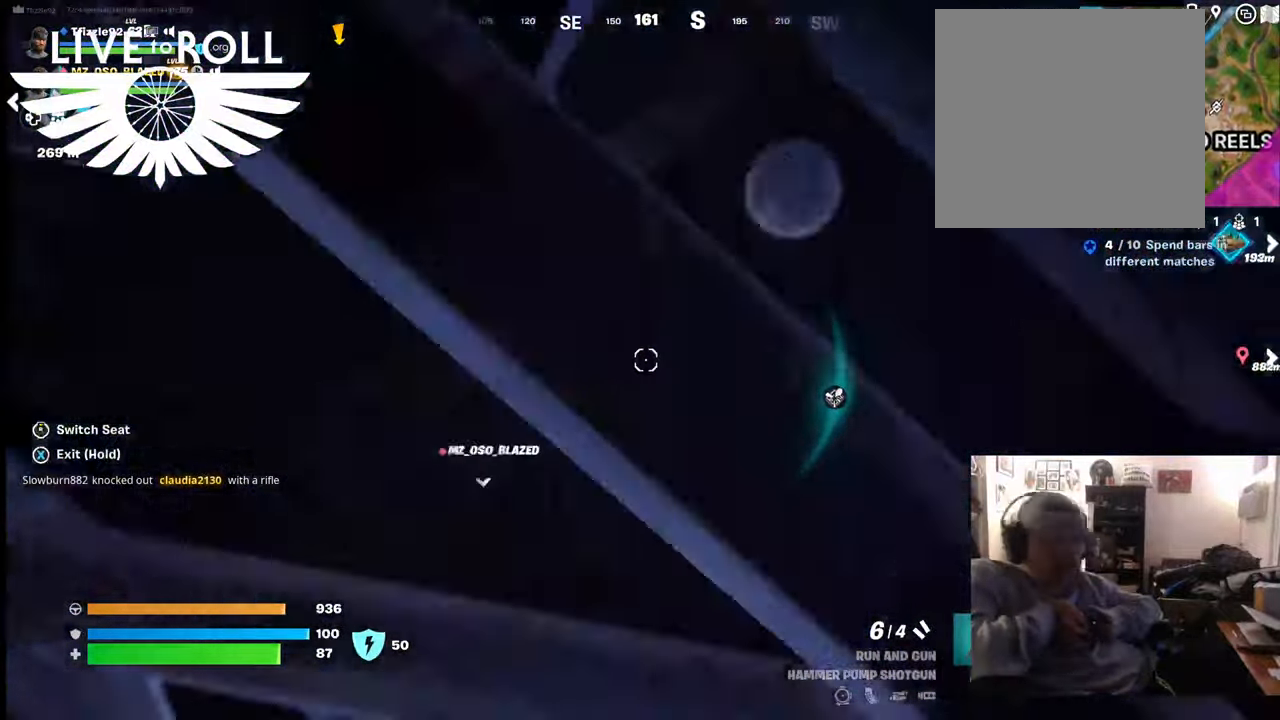
{"buttons": [], "left_stick": "center", "right_stick": "center", "events": []}
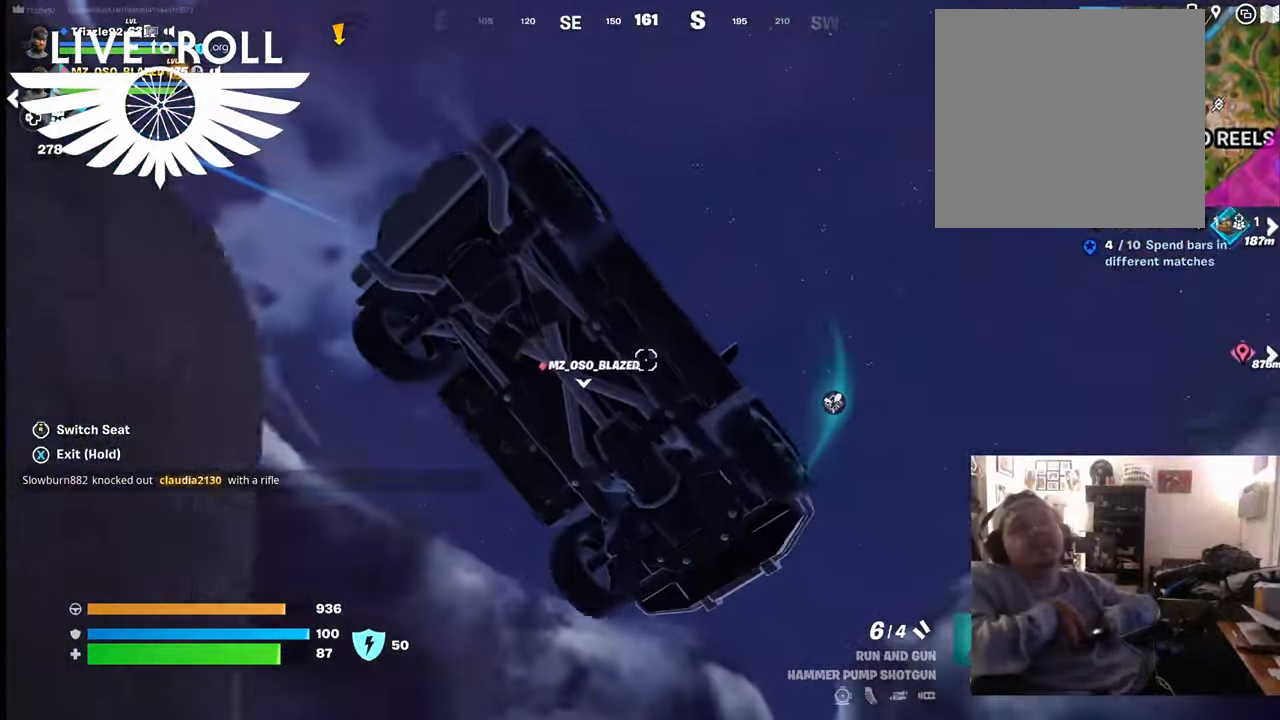
{"buttons": [], "left_stick": "center", "right_stick": "center", "events": []}
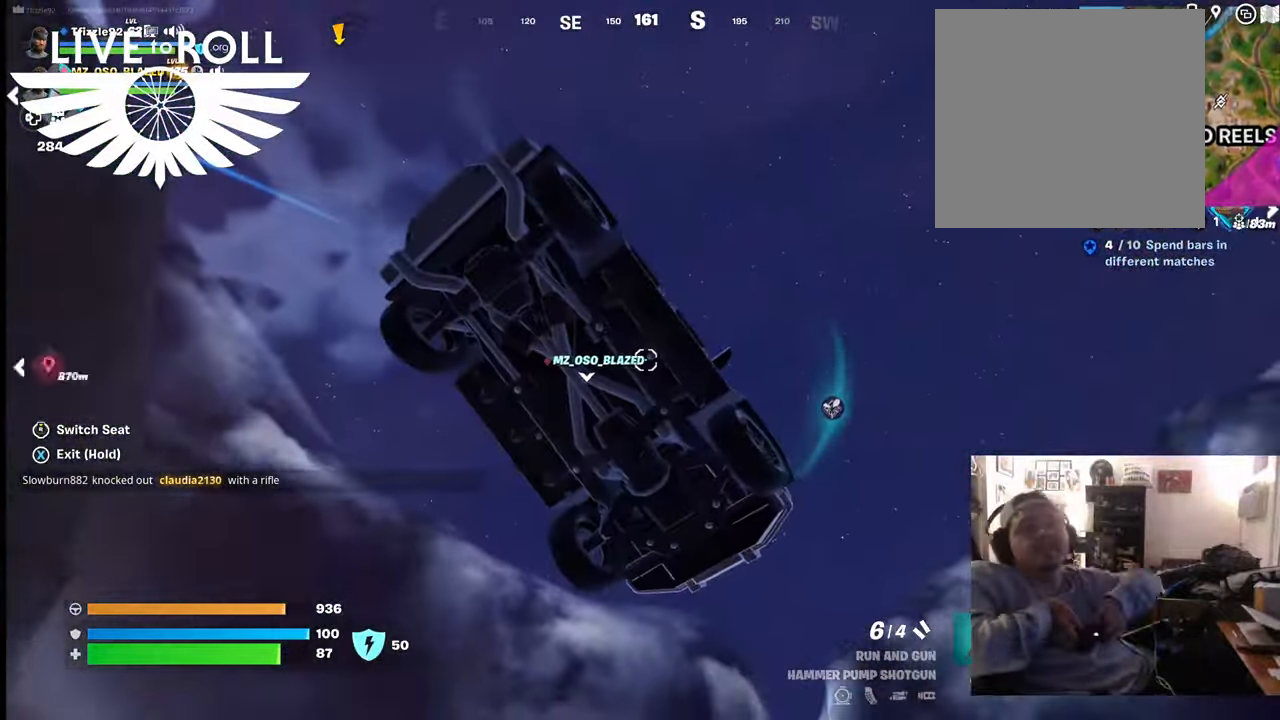
{"buttons": [], "left_stick": "center", "right_stick": "center", "events": []}
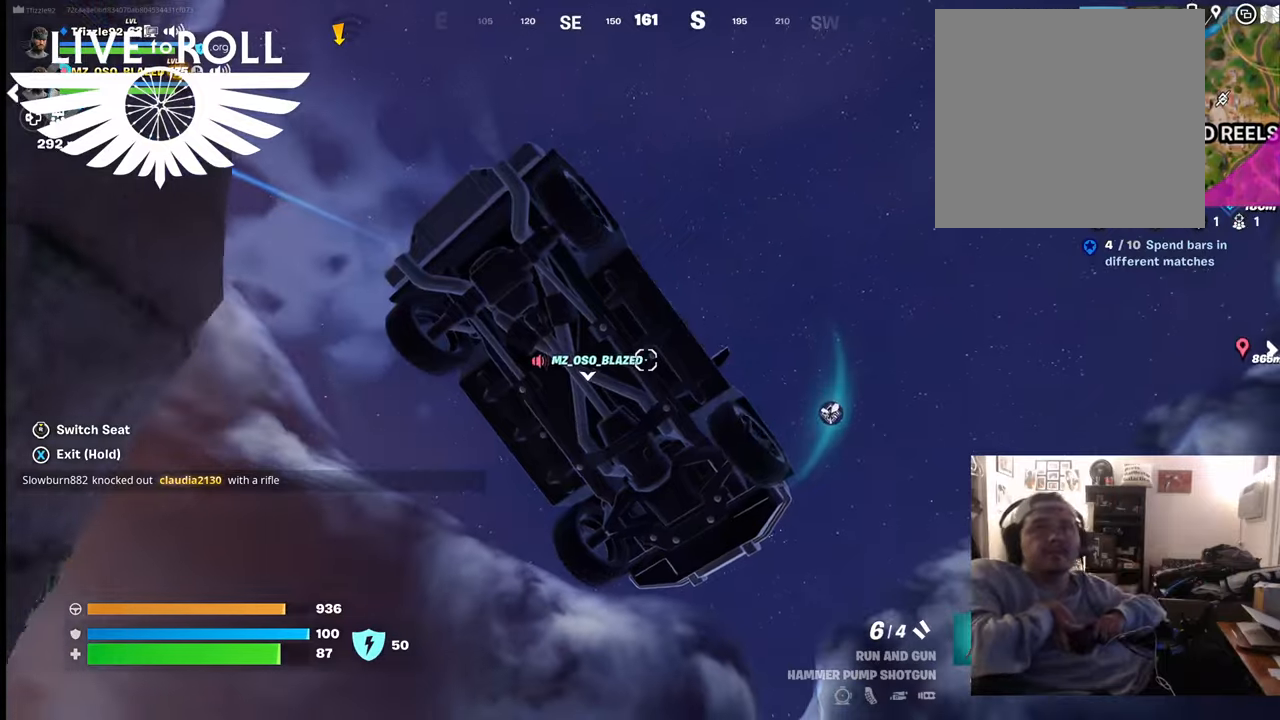
{"buttons": [], "left_stick": "center", "right_stick": "down-right", "events": [[134, "right_stick", "down-right"]]}
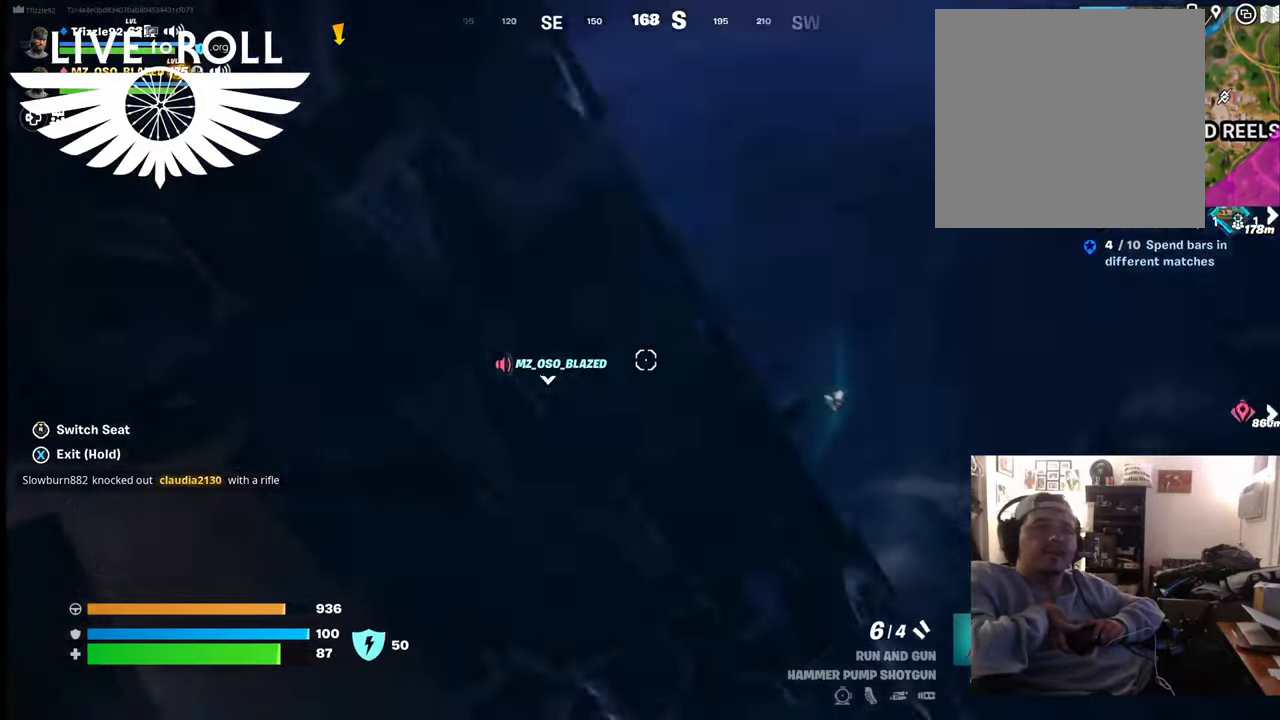
{"buttons": [], "left_stick": "center", "right_stick": "center", "events": [[500, "right_stick", "center"]]}
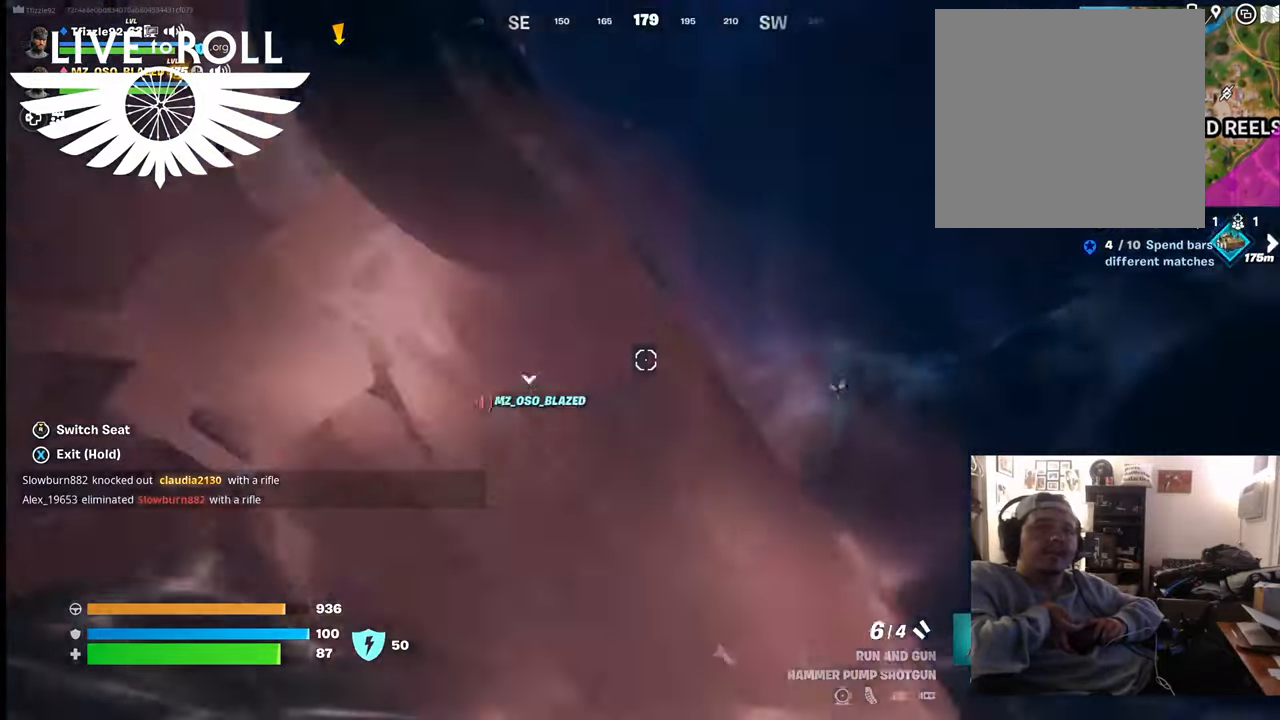
{"buttons": [], "left_stick": "center", "right_stick": "down", "events": [[200, "right_stick", "down"]]}
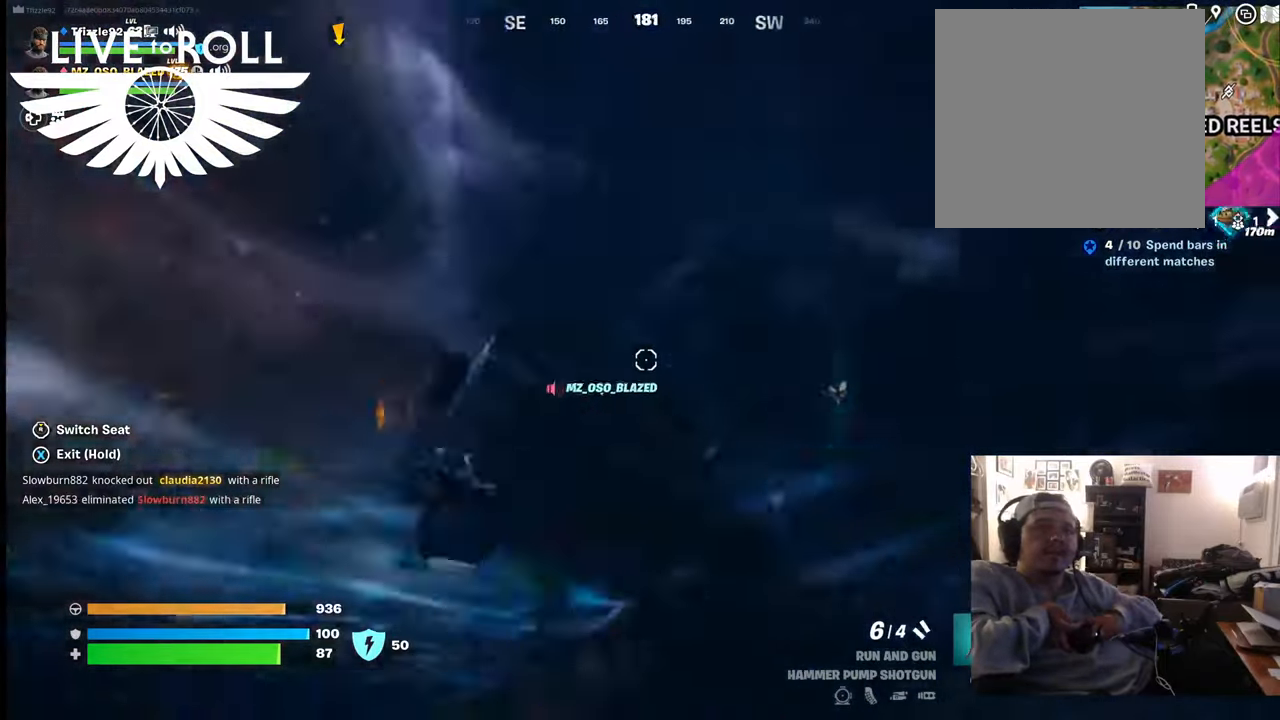
{"buttons": [], "left_stick": "center", "right_stick": "down-right", "events": [[300, "right_stick", "down-right"]]}
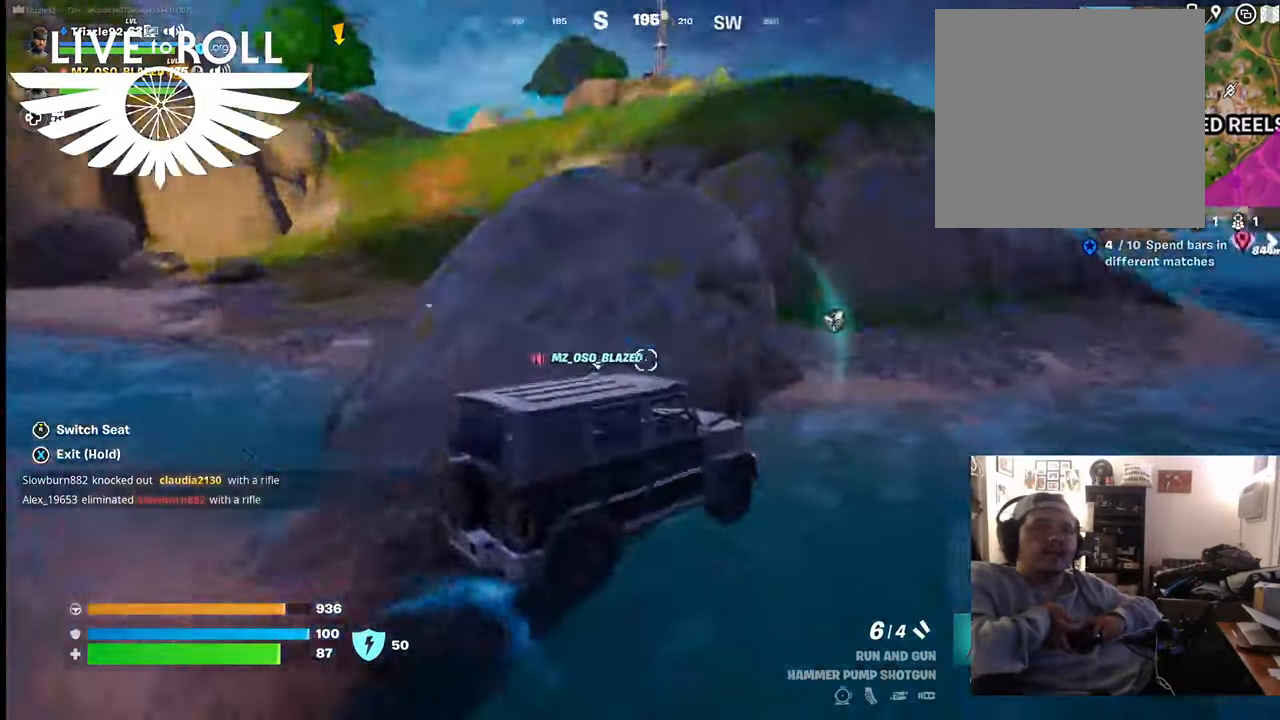
{"buttons": [], "left_stick": "center", "right_stick": "right", "events": [[300, "right_stick", "right"]]}
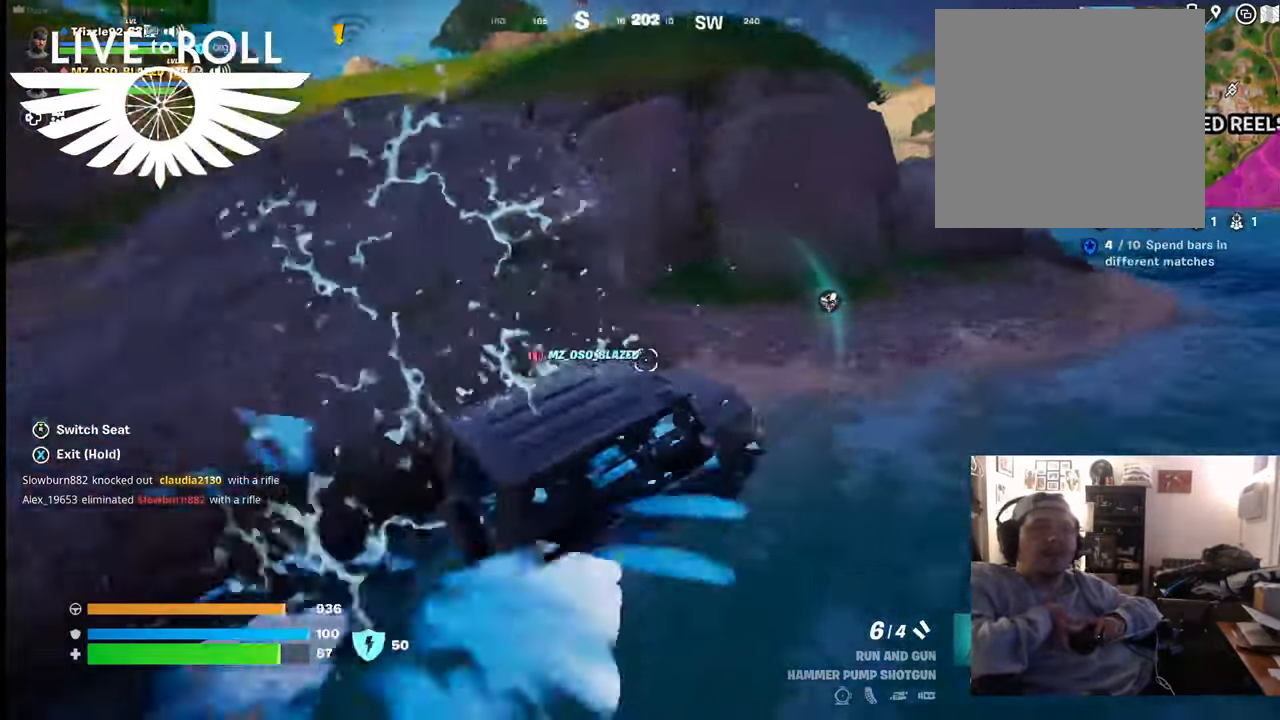
{"buttons": [], "left_stick": "center", "right_stick": "center", "events": [[367, "right_stick", "center"]]}
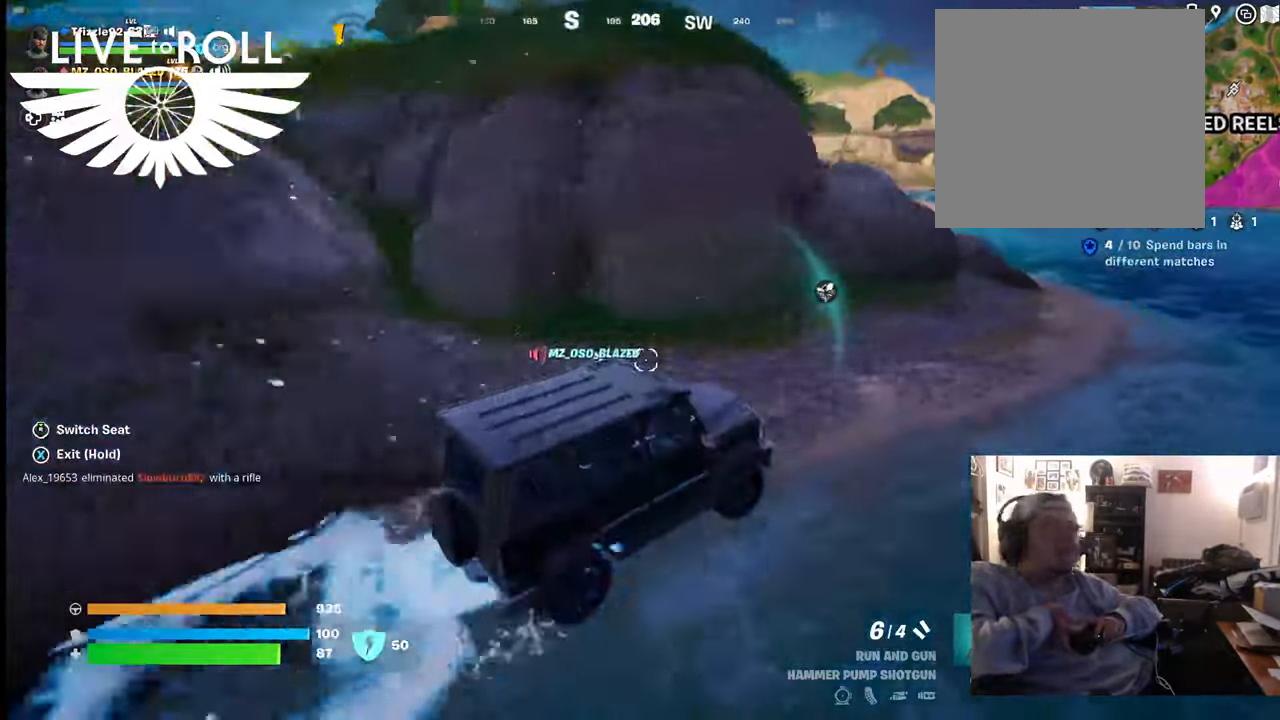
{"buttons": [], "left_stick": "center", "right_stick": "center", "events": []}
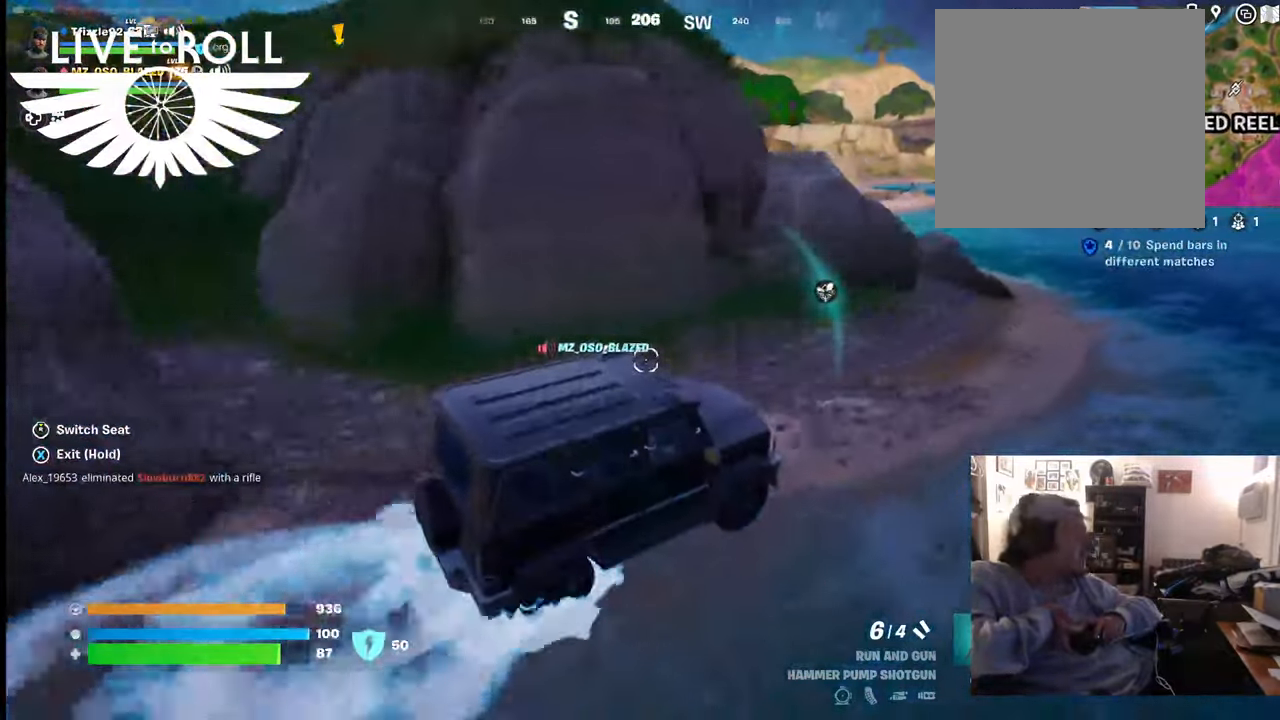
{"buttons": [], "left_stick": "center", "right_stick": "center", "events": []}
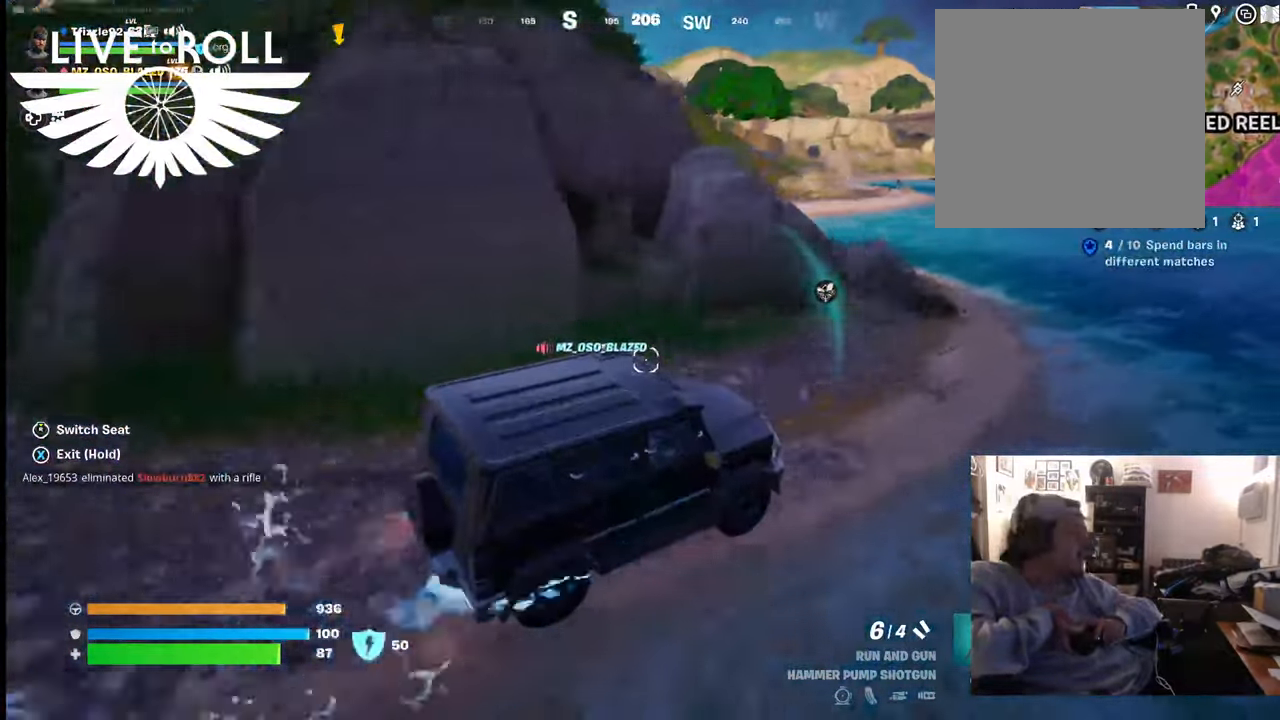
{"buttons": [], "left_stick": "center", "right_stick": "center", "events": []}
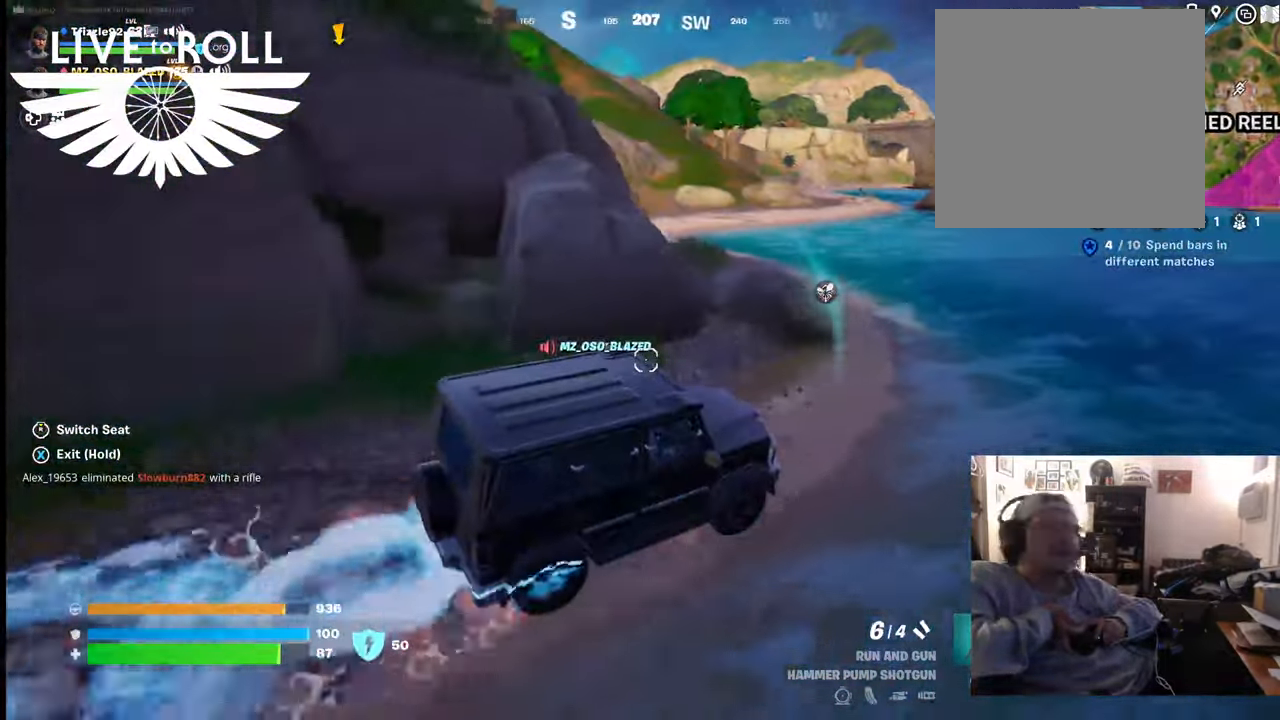
{"buttons": [], "left_stick": "center", "right_stick": "center", "events": []}
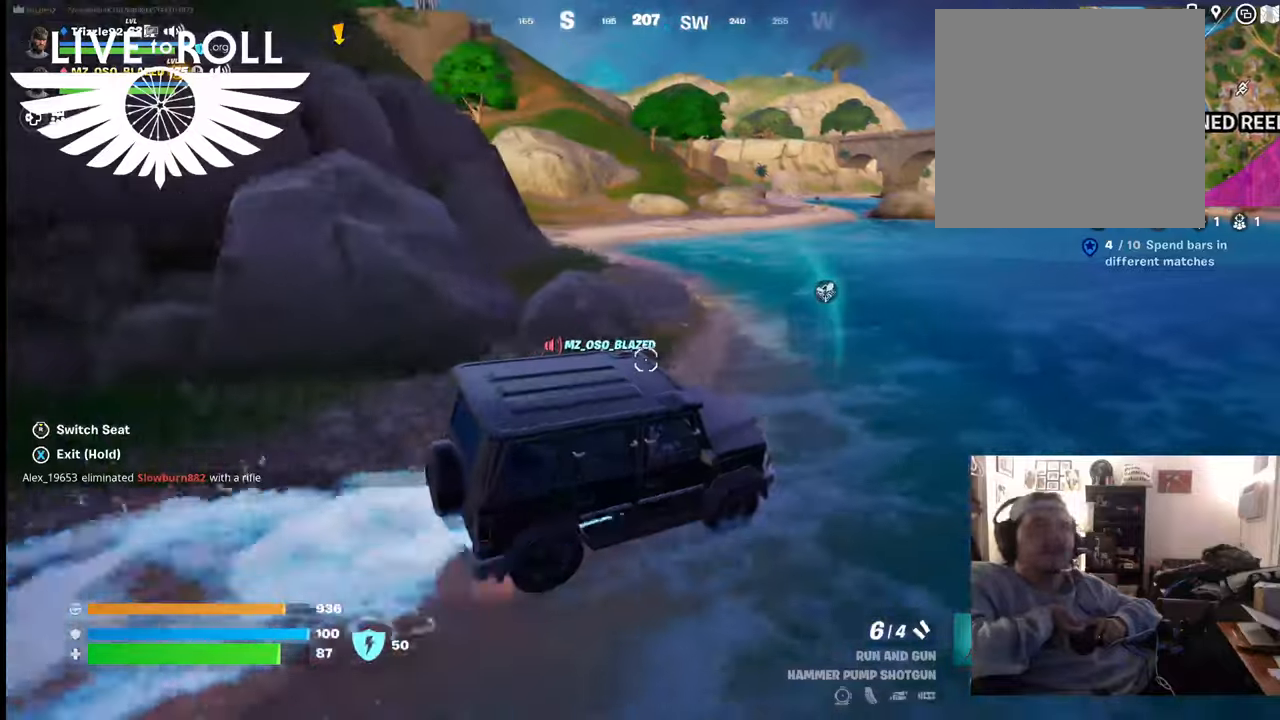
{"buttons": [], "left_stick": "center", "right_stick": "center", "events": []}
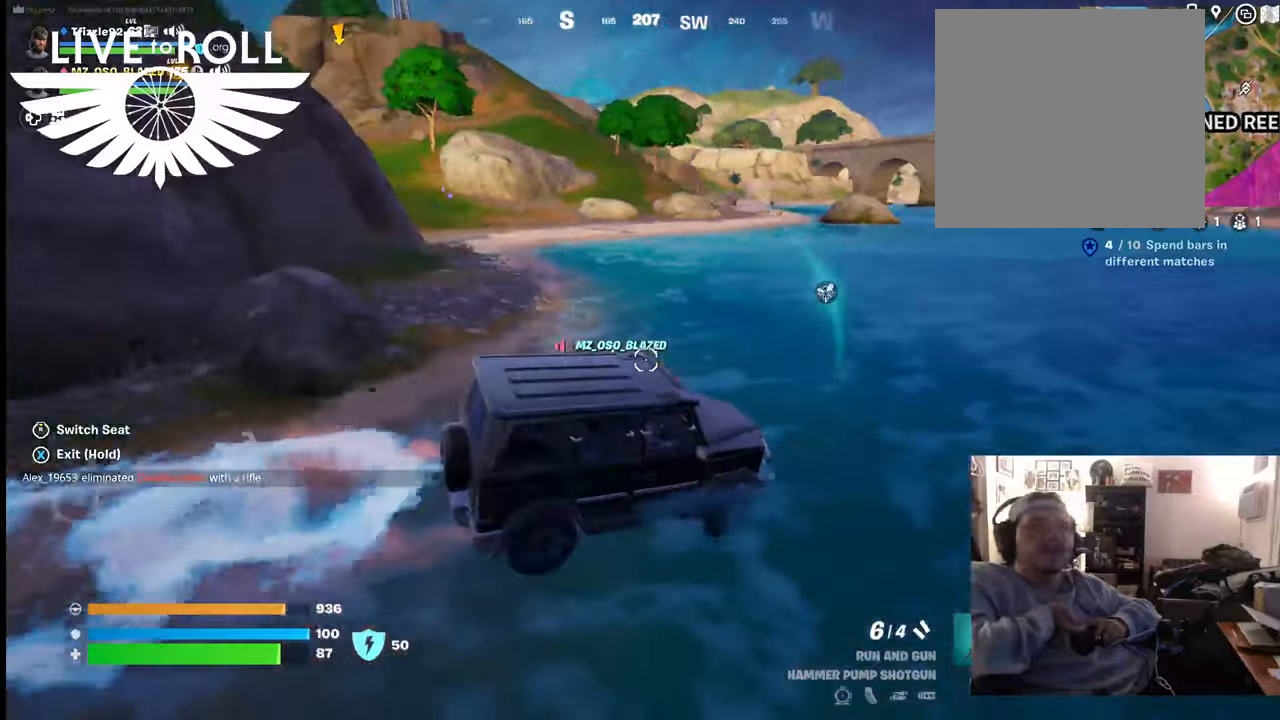
{"buttons": [], "left_stick": "center", "right_stick": "center", "events": []}
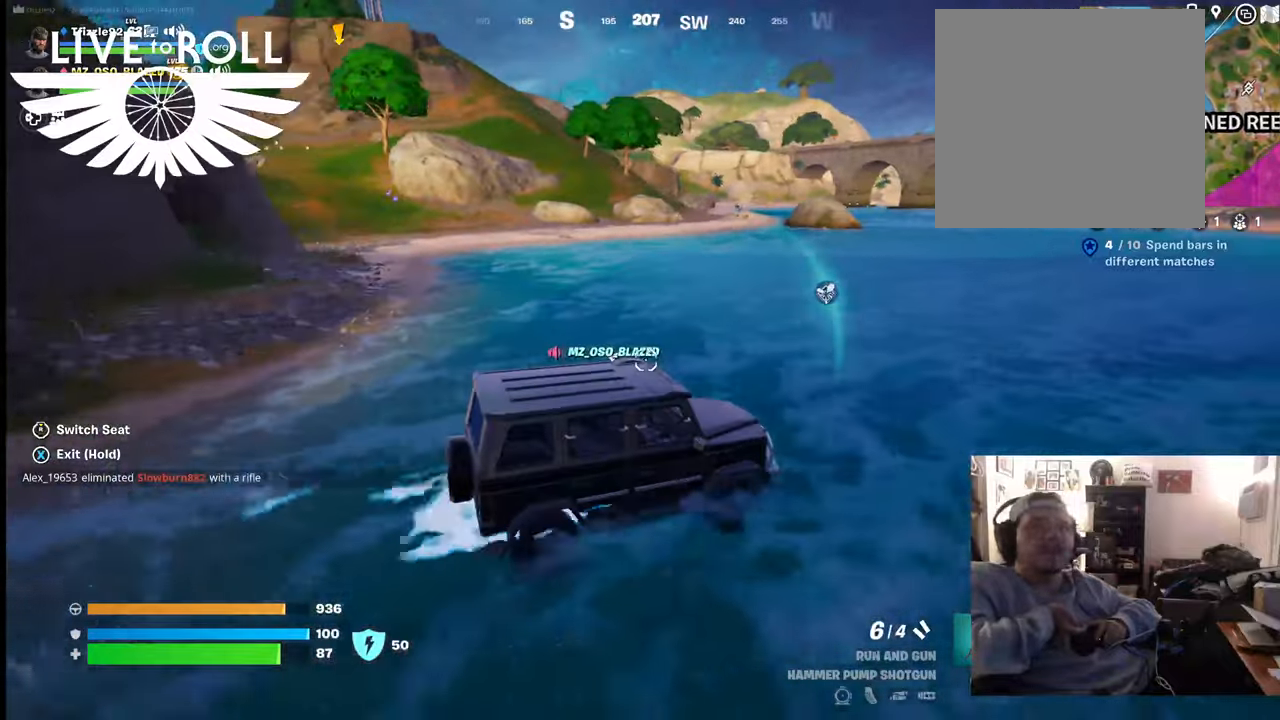
{"buttons": [], "left_stick": "center", "right_stick": "right", "events": [[100, "right_stick", "right"]]}
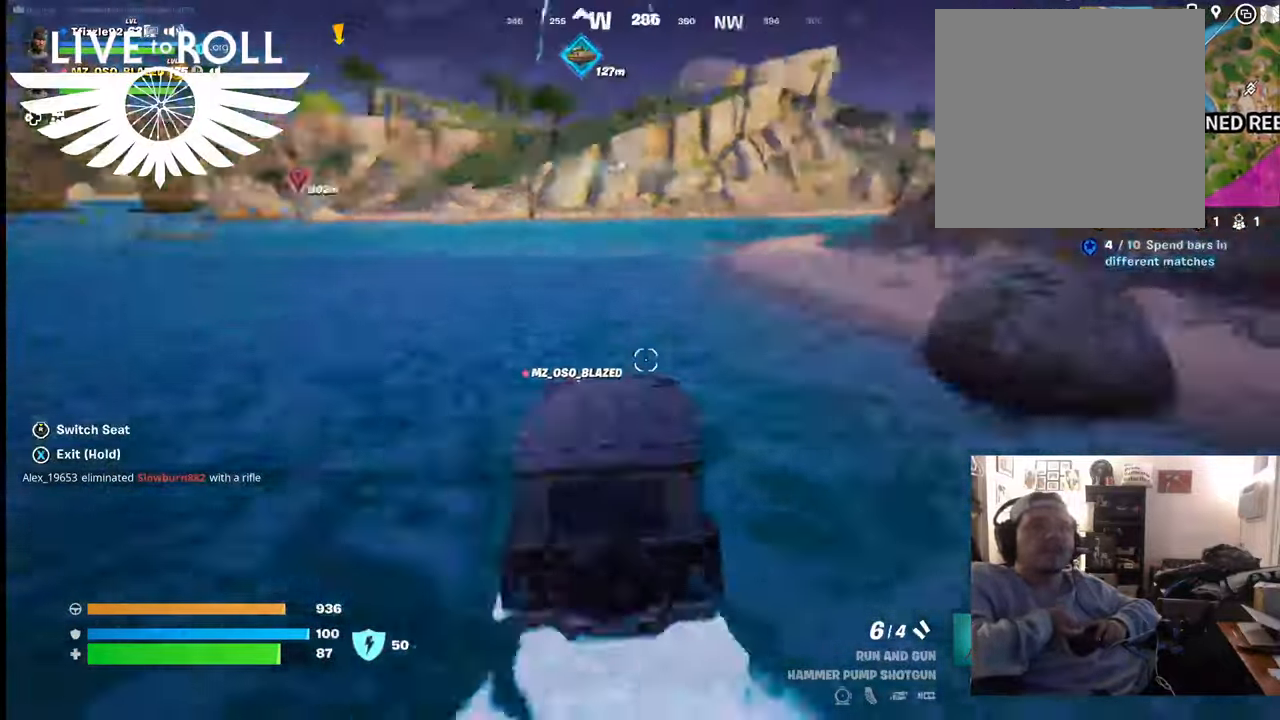
{"buttons": [], "left_stick": "center", "right_stick": "center", "events": [[167, "right_stick", "center"]]}
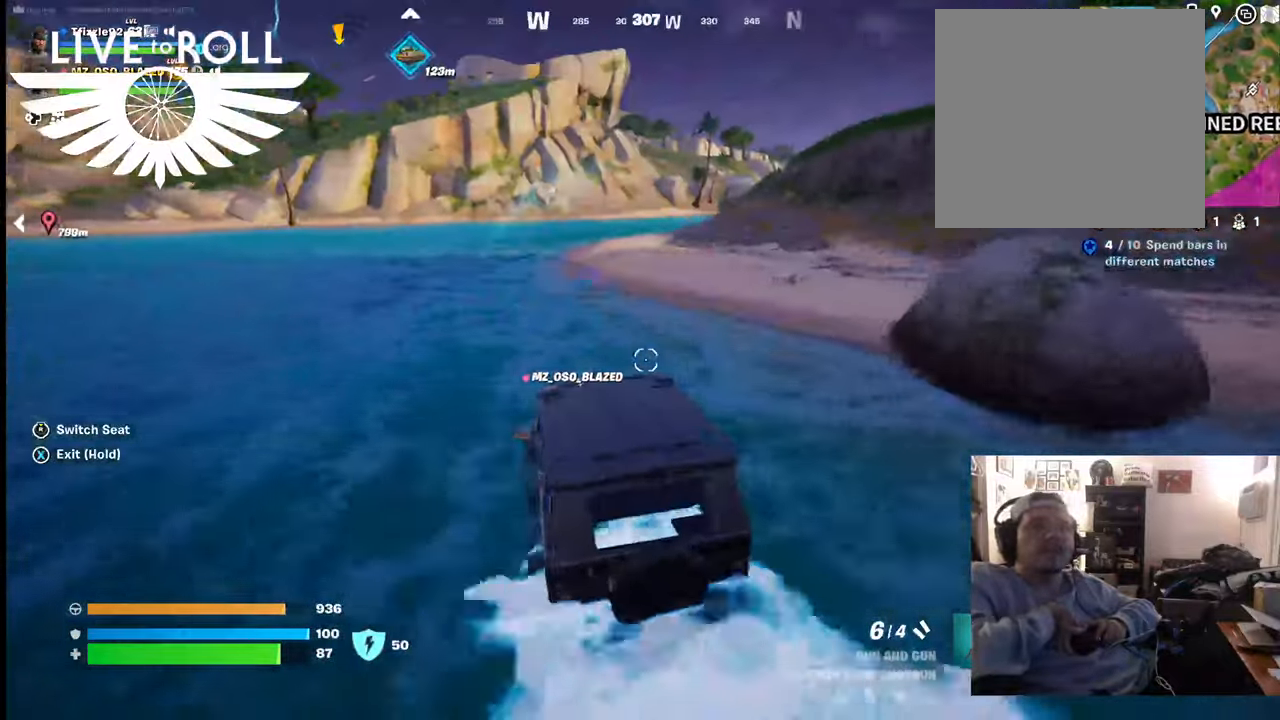
{"buttons": [], "left_stick": "center", "right_stick": "center", "events": []}
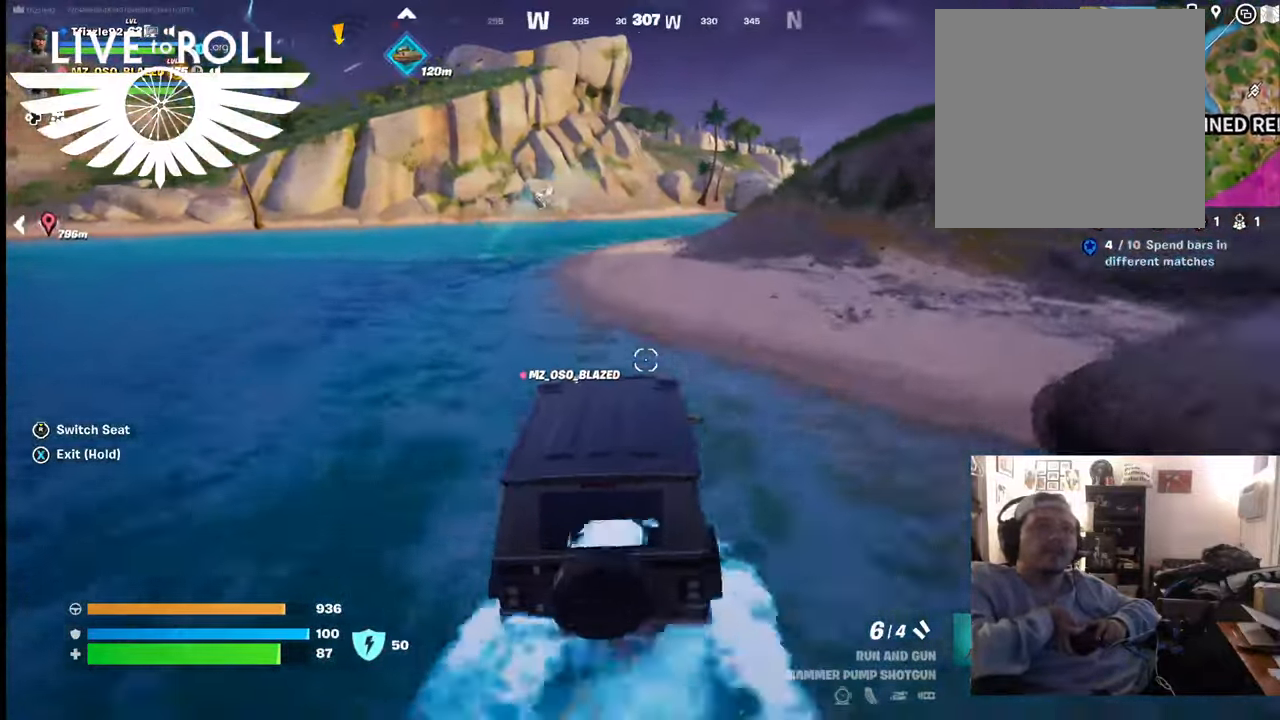
{"buttons": [], "left_stick": "center", "right_stick": "center", "events": []}
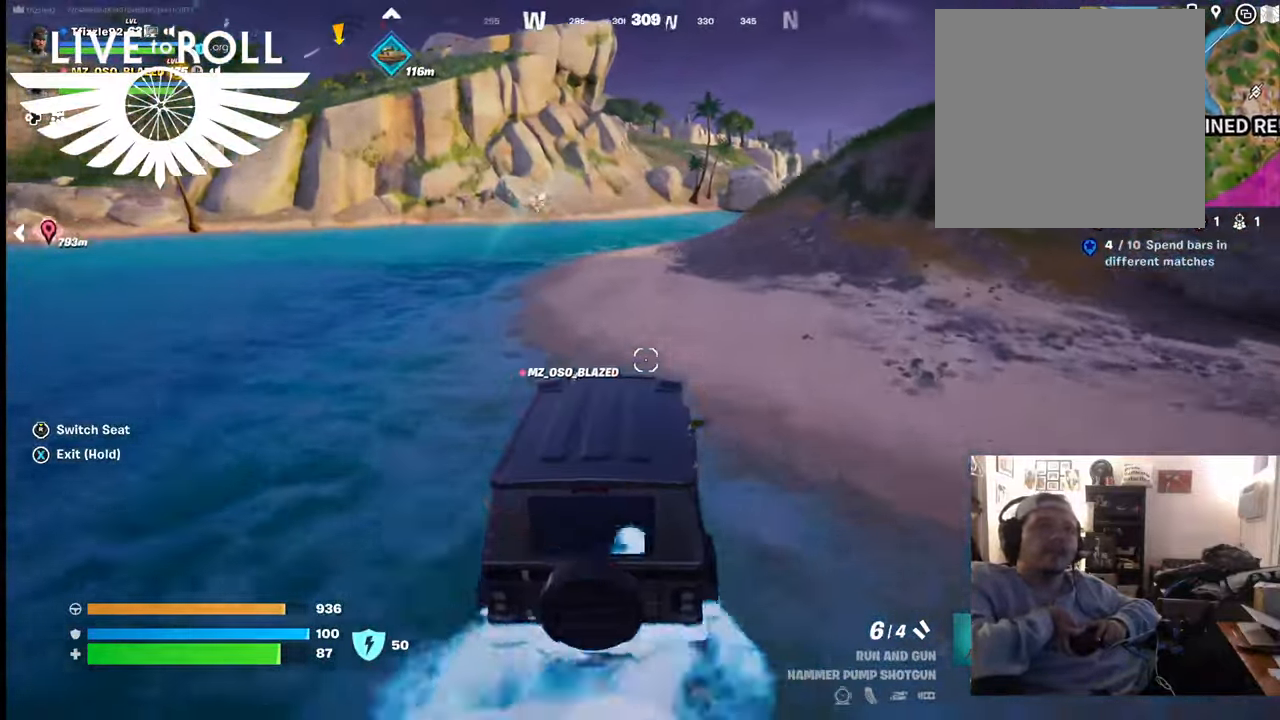
{"buttons": [], "left_stick": "center", "right_stick": "right", "events": [[100, "right_stick", "right"]]}
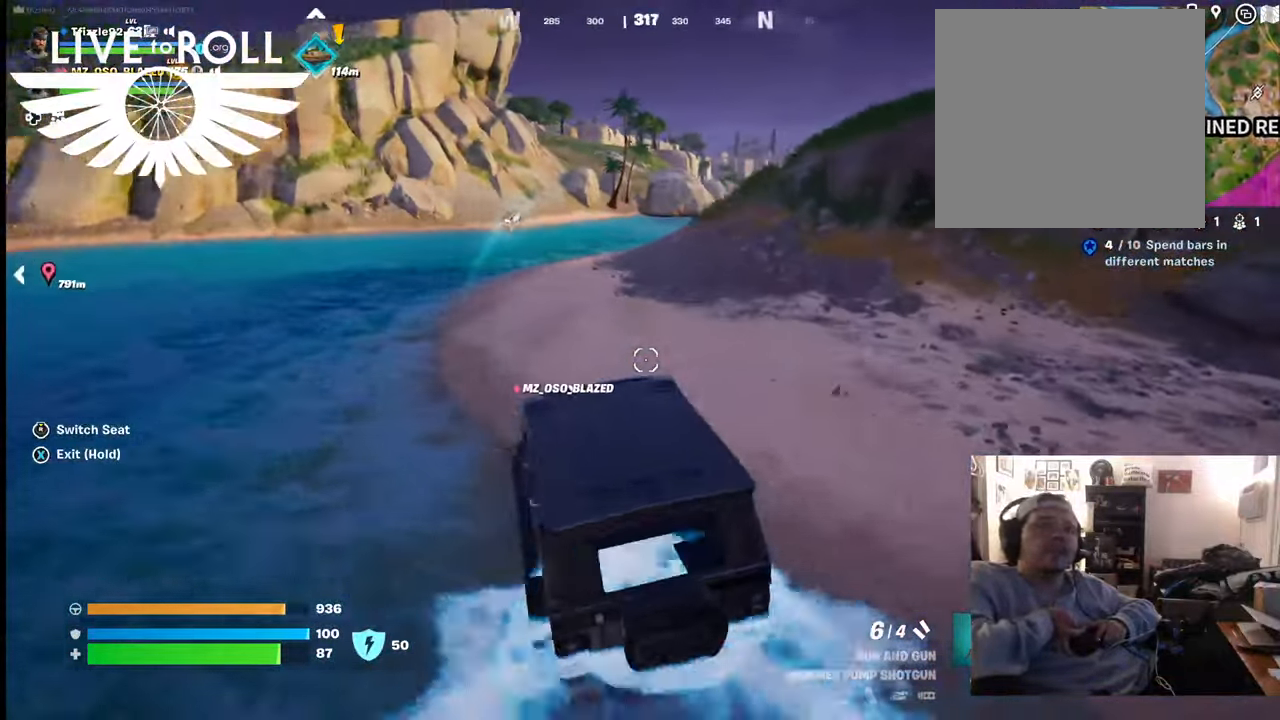
{"buttons": [], "left_stick": "center", "right_stick": "right", "events": []}
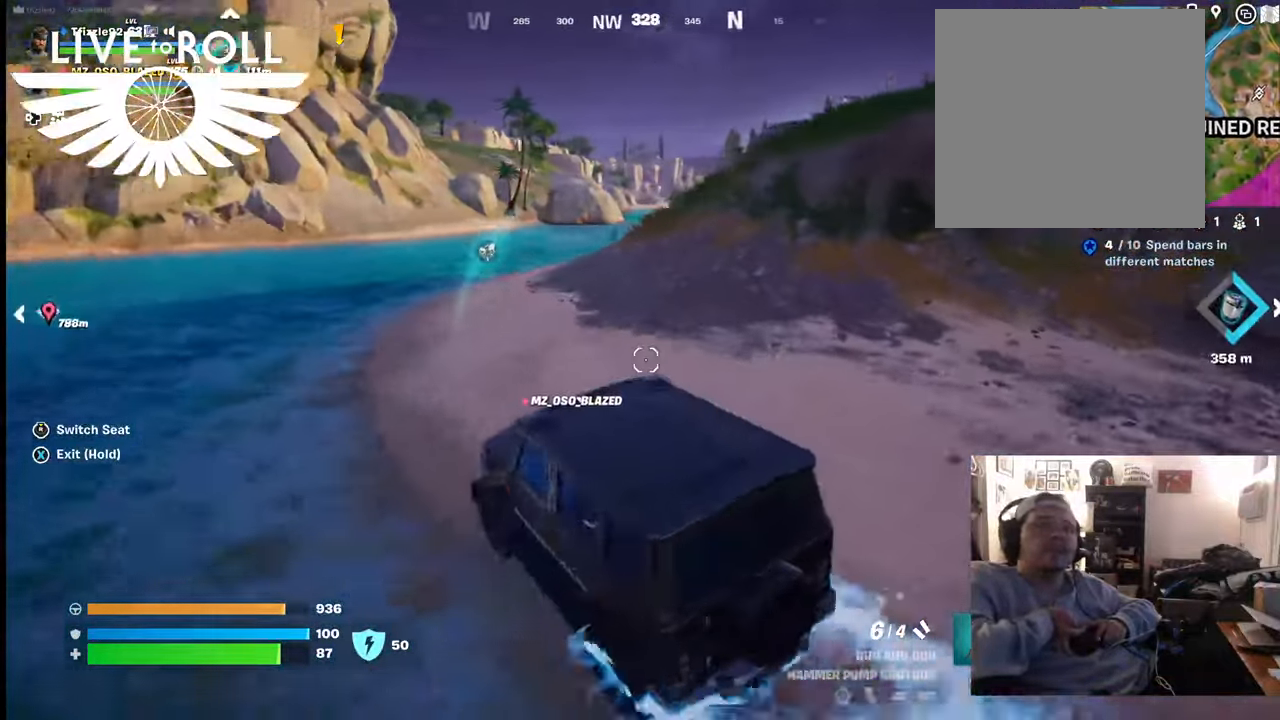
{"buttons": [], "left_stick": "center", "right_stick": "right", "events": []}